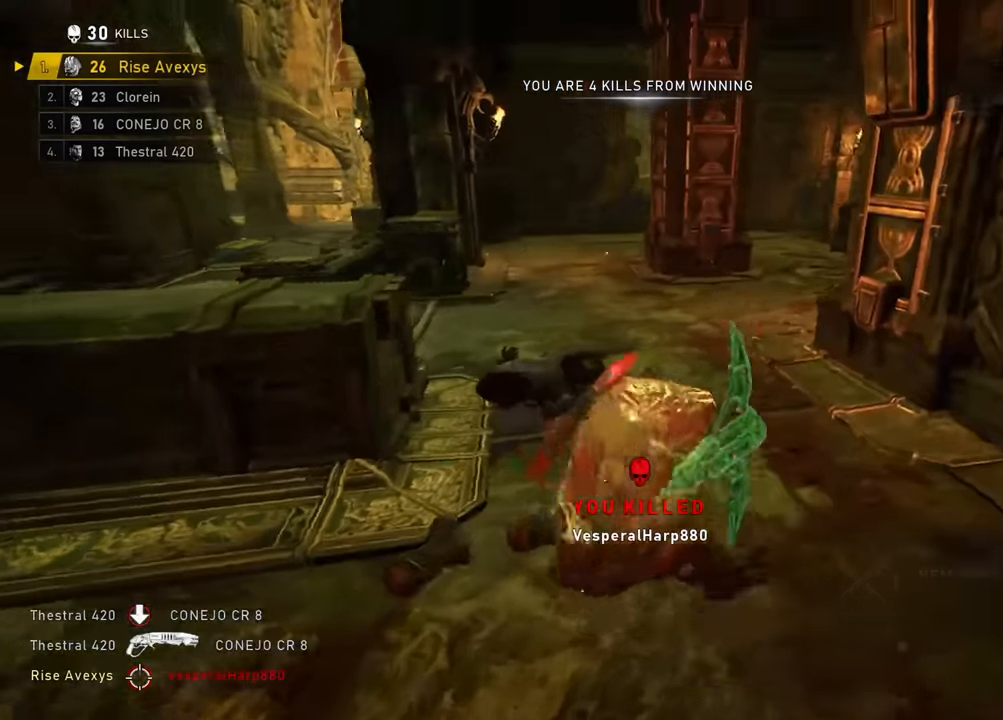
Gameplay with a controller (Xbox layout); each line is a JSON object with the inputs held at the frame after it. "events" lists button and stick changes between this image and that frame as [ms after this image, input, new state], when the widget could be followed in between.
{"buttons": [], "left_stick": "up-left", "right_stick": "left", "events": [[17, "A", "up"], [17, "left_stick", "up-left"], [84, "right_stick", "left"], [284, "right_stick", "center"], [367, "right_stick", "left"]]}
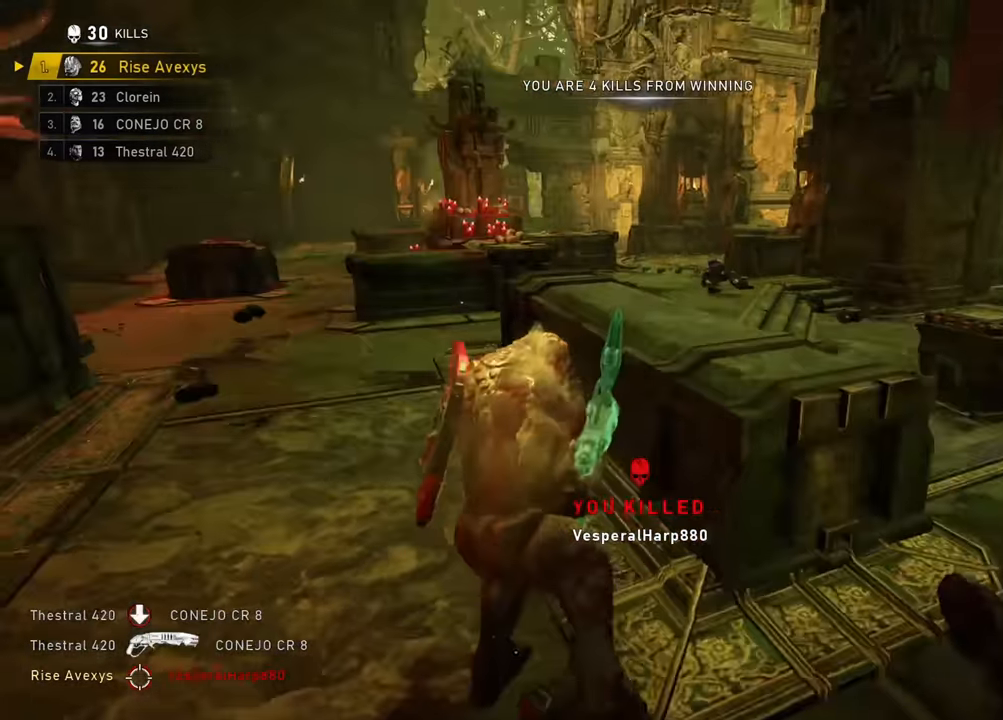
{"buttons": ["R2"], "left_stick": "up-left", "right_stick": "right", "events": [[16, "right_stick", "center"], [150, "R1", "down"], [267, "R1", "up"], [383, "right_stick", "right"], [467, "R2", "down"]]}
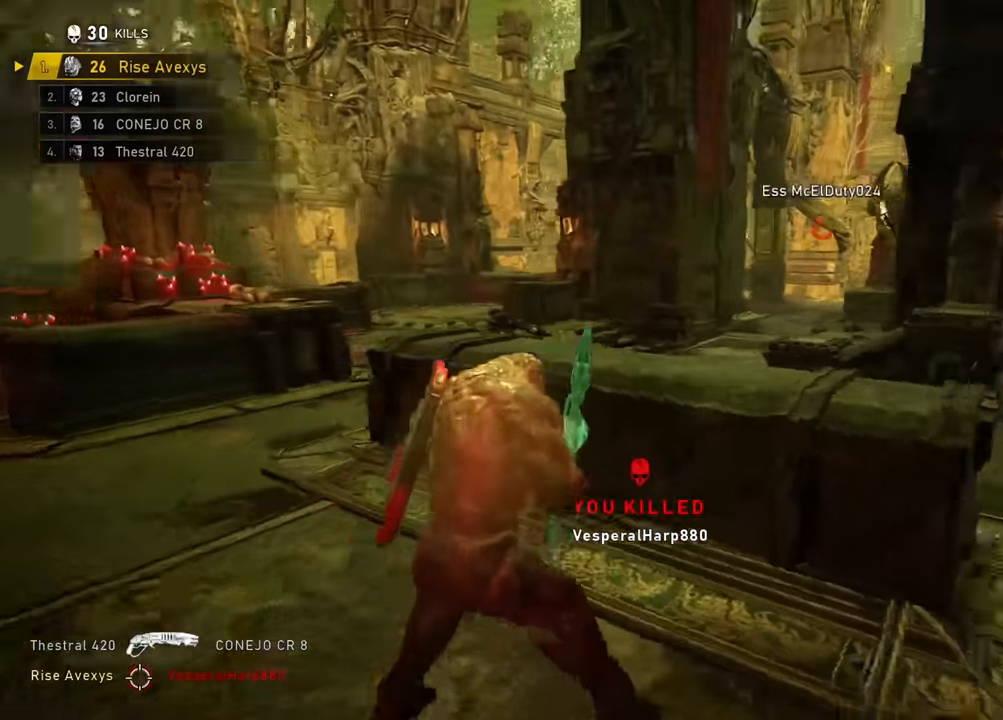
{"buttons": ["R2"], "left_stick": "up-left", "right_stick": "right", "events": [[50, "right_stick", "center"], [234, "right_stick", "up-right"], [334, "right_stick", "center"], [467, "right_stick", "right"]]}
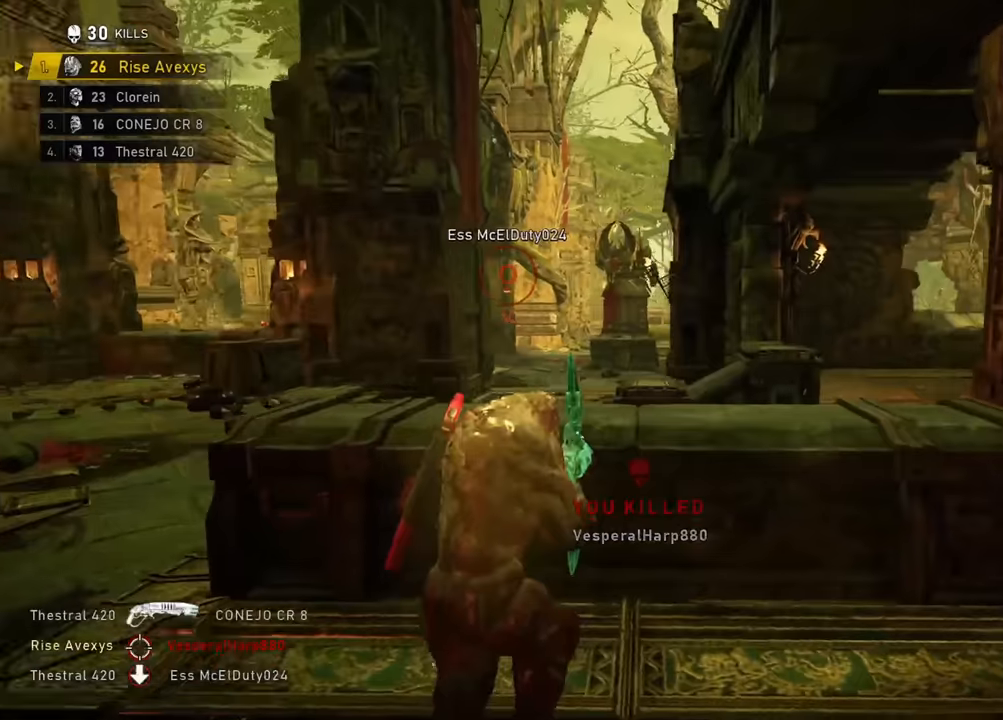
{"buttons": ["R2"], "left_stick": "left", "right_stick": "right", "events": [[33, "left_stick", "left"], [66, "right_stick", "center"], [400, "right_stick", "right"]]}
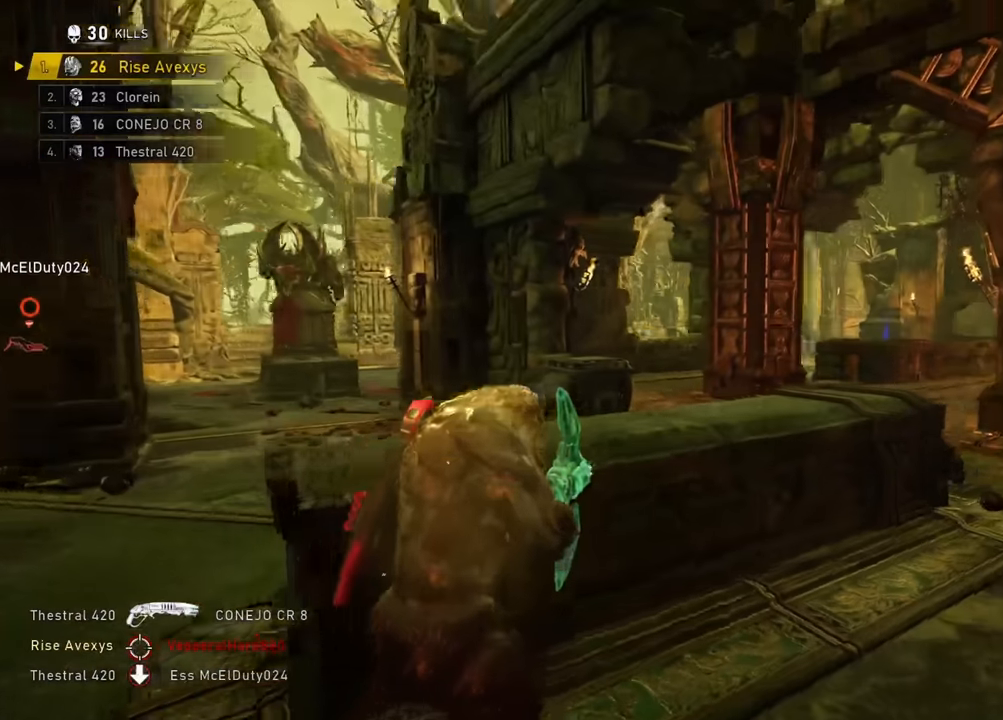
{"buttons": ["R2"], "left_stick": "left", "right_stick": "center", "events": [[34, "right_stick", "center"]]}
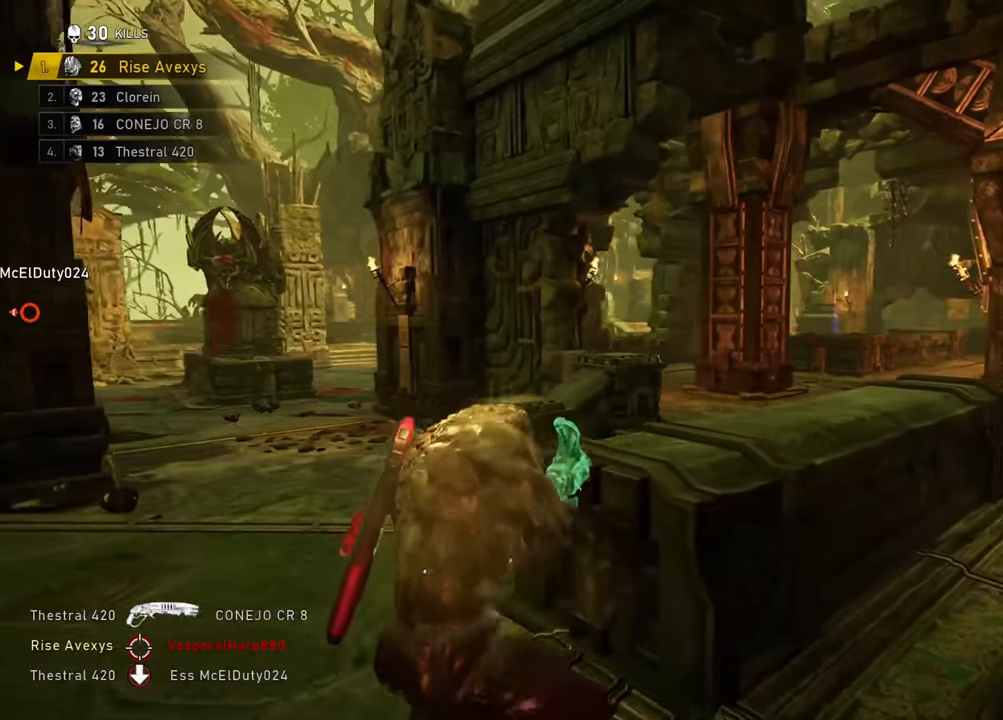
{"buttons": ["R2"], "left_stick": "up-left", "right_stick": "left", "events": [[250, "left_stick", "up-left"], [467, "right_stick", "left"]]}
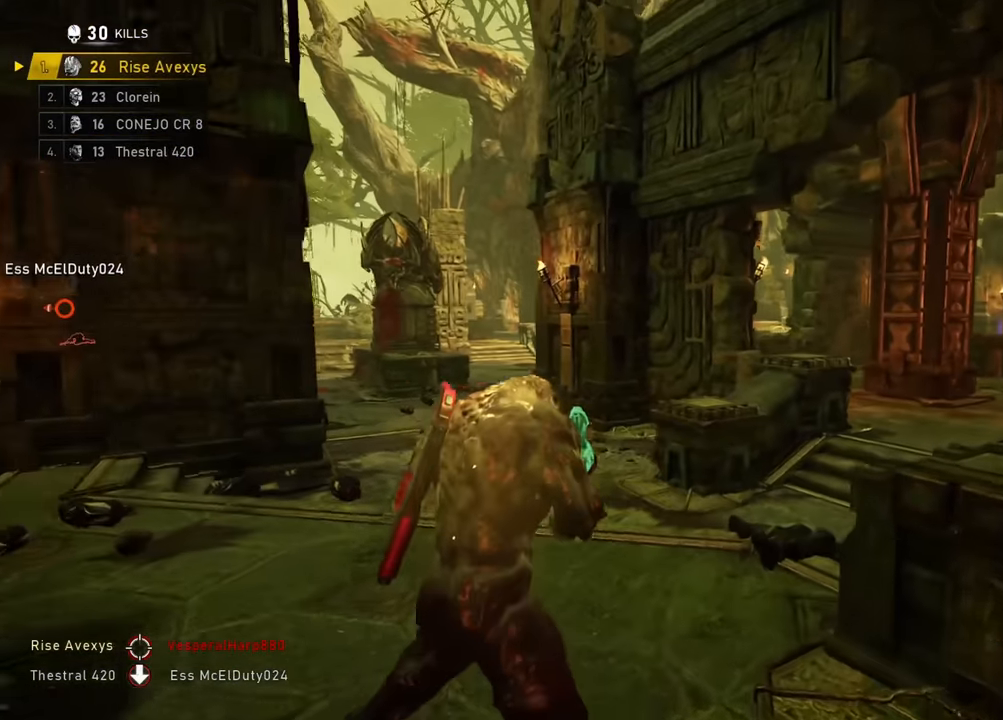
{"buttons": ["R2"], "left_stick": "up-left", "right_stick": "left", "events": [[67, "right_stick", "center"], [434, "right_stick", "left"]]}
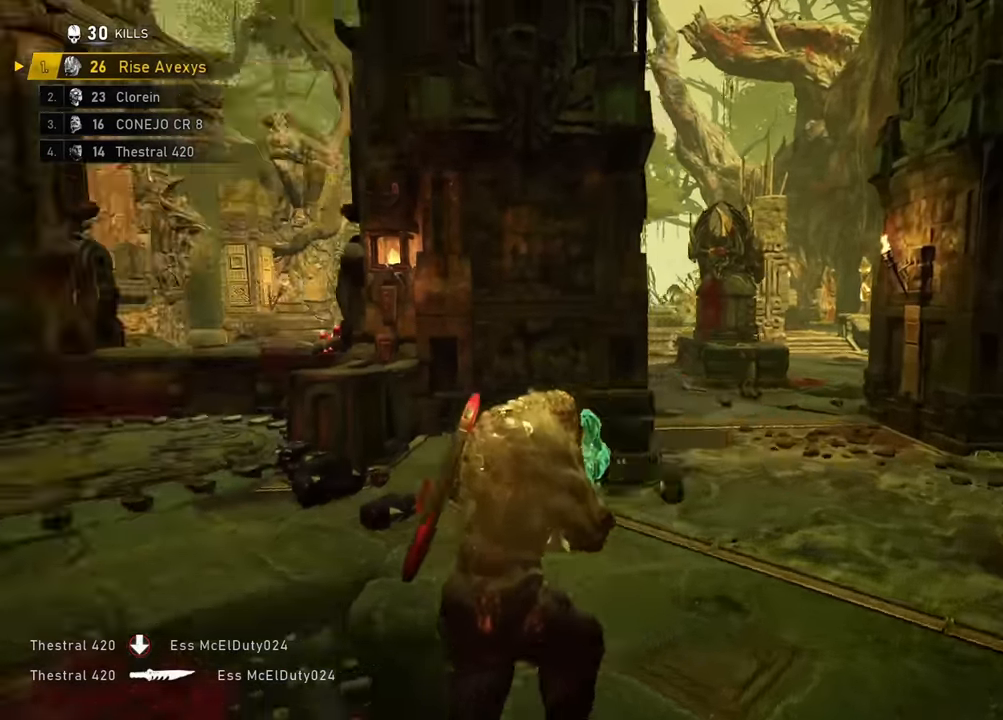
{"buttons": ["R2"], "left_stick": "up", "right_stick": "left", "events": [[83, "left_stick", "up"], [250, "right_stick", "center"], [450, "right_stick", "left"]]}
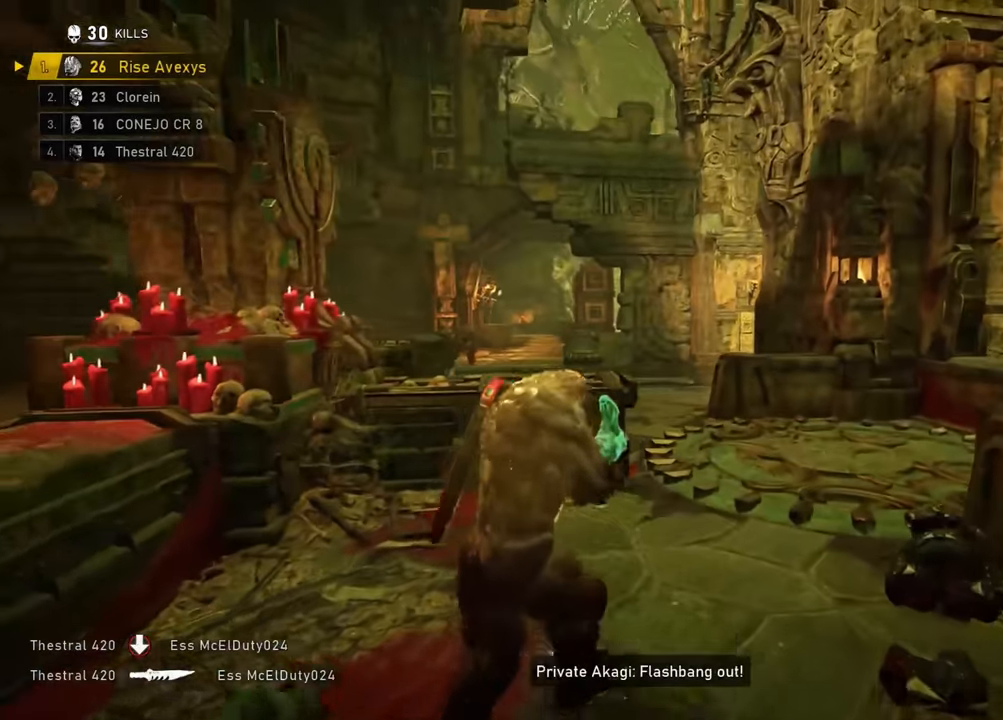
{"buttons": ["L2", "R2", "L3"], "left_stick": "up", "right_stick": "down-right", "events": [[34, "right_stick", "center"], [184, "right_stick", "left"], [217, "left_stick", "up-right"], [267, "L2", "down"], [284, "right_stick", "center"], [334, "left_stick", "up"], [451, "right_stick", "down-right"], [501, "L3", "down"]]}
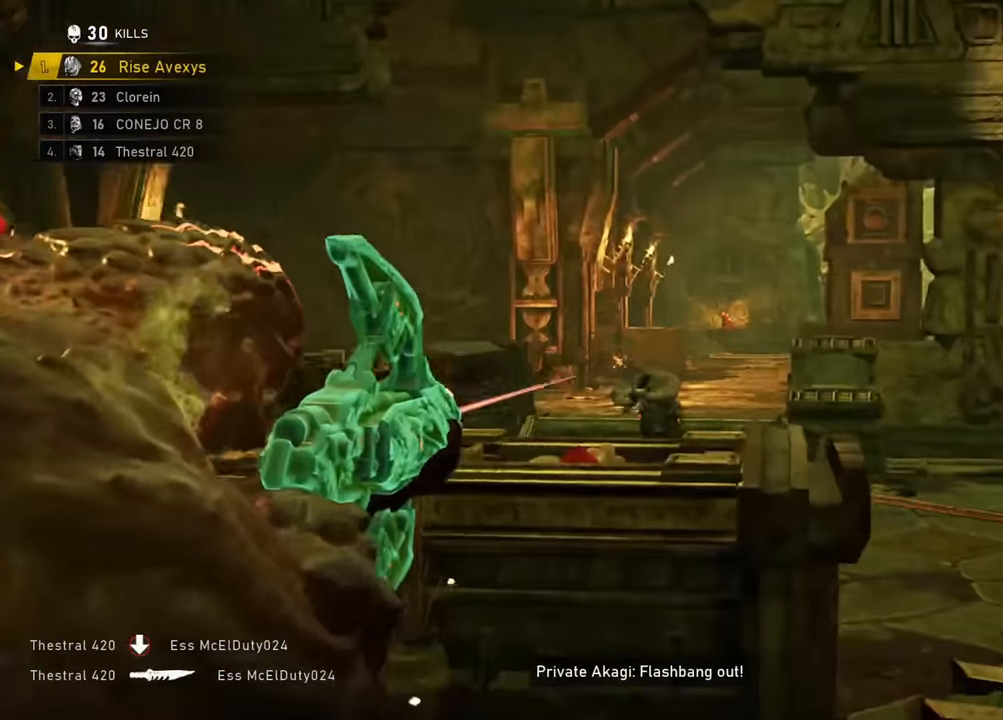
{"buttons": [], "left_stick": "down", "right_stick": "right", "events": [[16, "left_stick", "up-left"], [116, "R2", "up"], [116, "right_stick", "center"], [150, "L3", "up"], [167, "L2", "up"], [317, "left_stick", "down-left"], [467, "left_stick", "down"], [484, "right_stick", "right"]]}
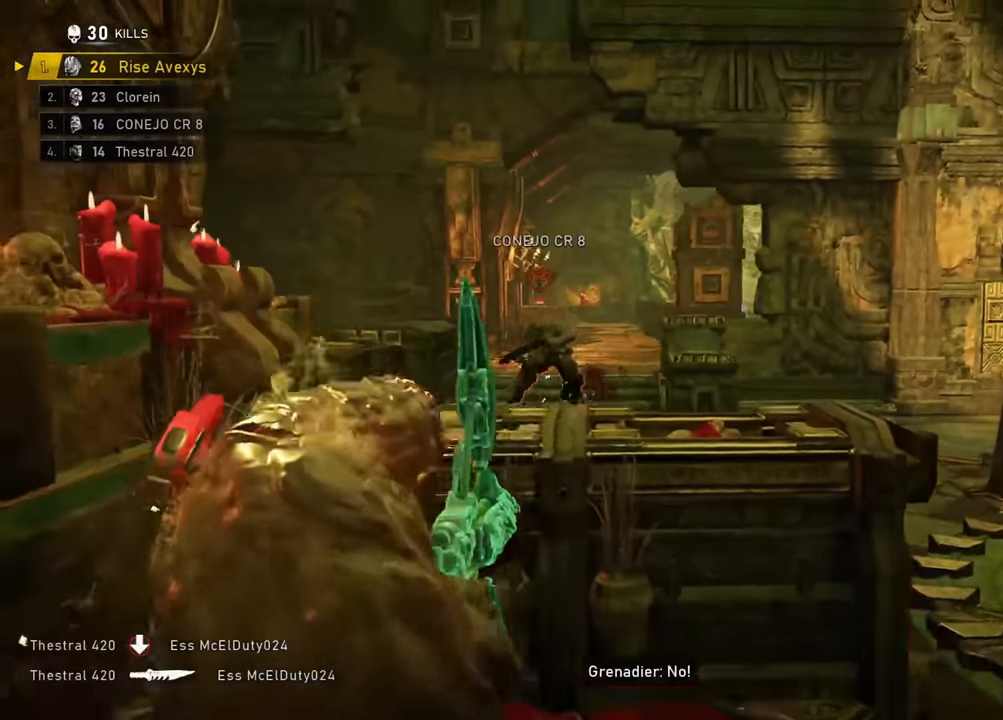
{"buttons": [], "left_stick": "up-right", "right_stick": "center", "events": [[84, "right_stick", "center"], [250, "L1", "down"], [300, "left_stick", "right"], [351, "left_stick", "up-right"], [384, "L1", "up"]]}
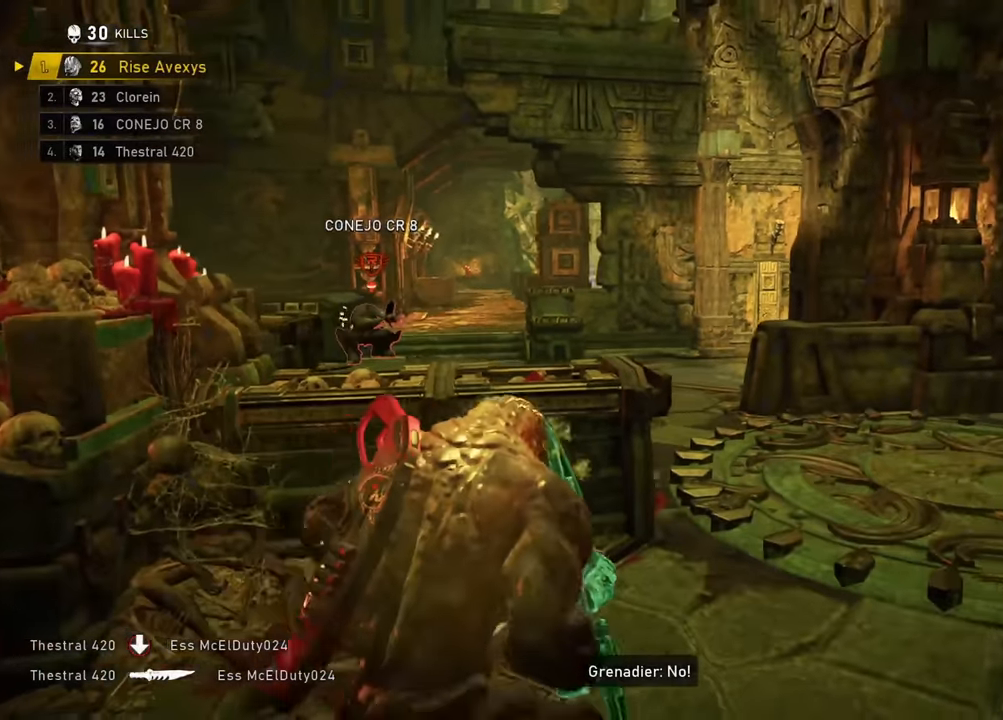
{"buttons": [], "left_stick": "up-left", "right_stick": "center", "events": [[83, "left_stick", "up-left"], [83, "right_stick", "right"], [433, "right_stick", "center"]]}
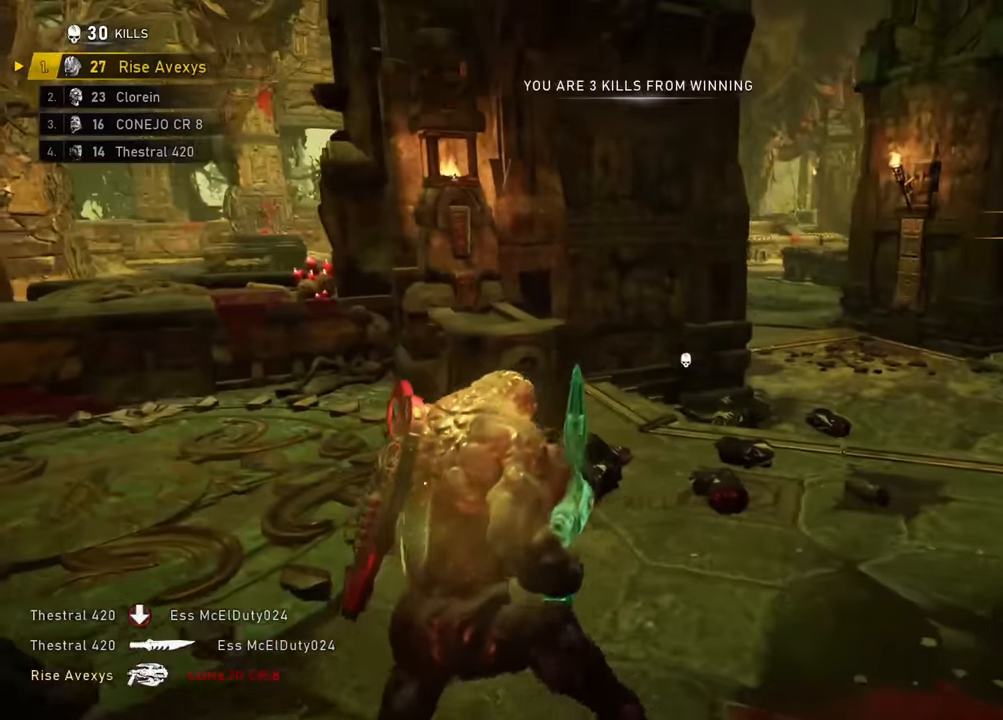
{"buttons": ["R2"], "left_stick": "up", "right_stick": "center", "events": [[184, "left_stick", "center"], [234, "R1", "down"], [334, "right_stick", "right"], [351, "R1", "up"], [384, "left_stick", "up-left"], [451, "R2", "down"], [451, "right_stick", "center"], [484, "left_stick", "up"]]}
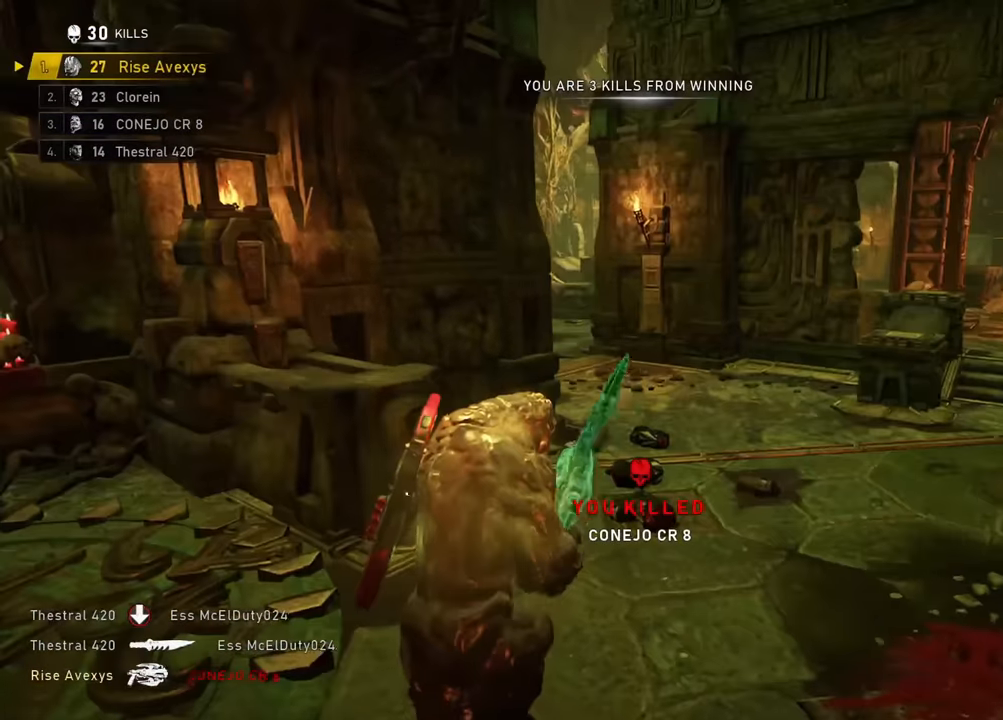
{"buttons": ["R2"], "left_stick": "up-right", "right_stick": "center", "events": [[16, "left_stick", "up-right"], [133, "right_stick", "right"], [233, "right_stick", "center"]]}
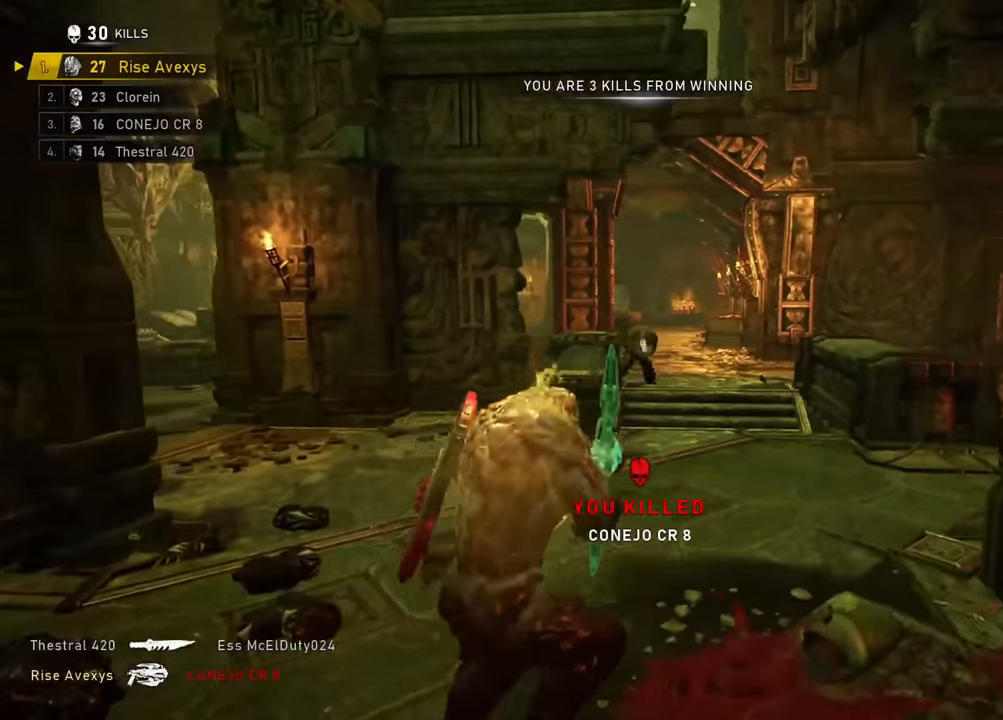
{"buttons": ["L2", "R2"], "left_stick": "up-left", "right_stick": "down-left", "events": [[300, "L2", "down"], [351, "L3", "down"], [351, "left_stick", "up-left"], [434, "right_stick", "down-left"], [484, "L3", "up"]]}
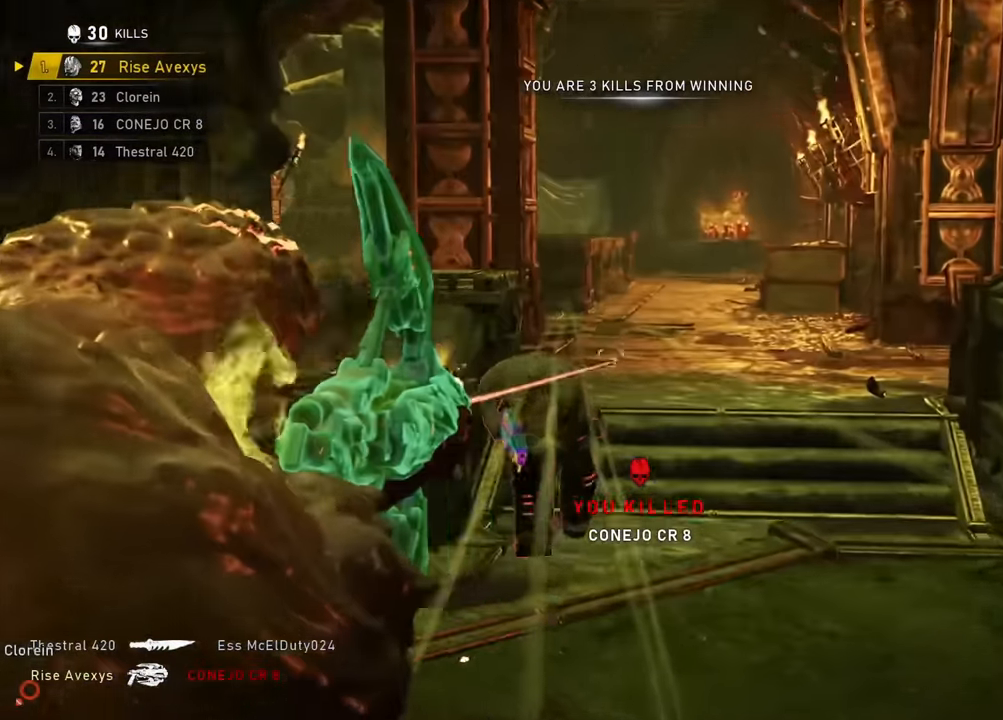
{"buttons": [], "left_stick": "down", "right_stick": "left"}
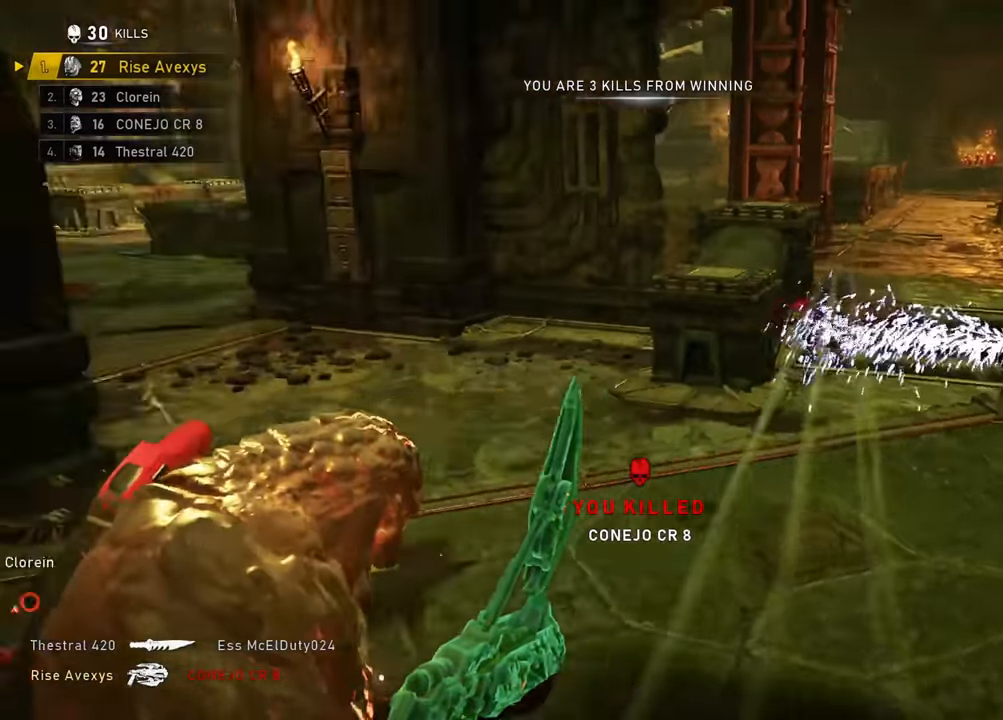
{"buttons": [], "left_stick": "down-left", "right_stick": "left", "events": [[84, "left_stick", "up-left"], [117, "A", "down"], [167, "A", "up"], [317, "right_stick", "center"], [401, "left_stick", "down-left"], [484, "right_stick", "left"]]}
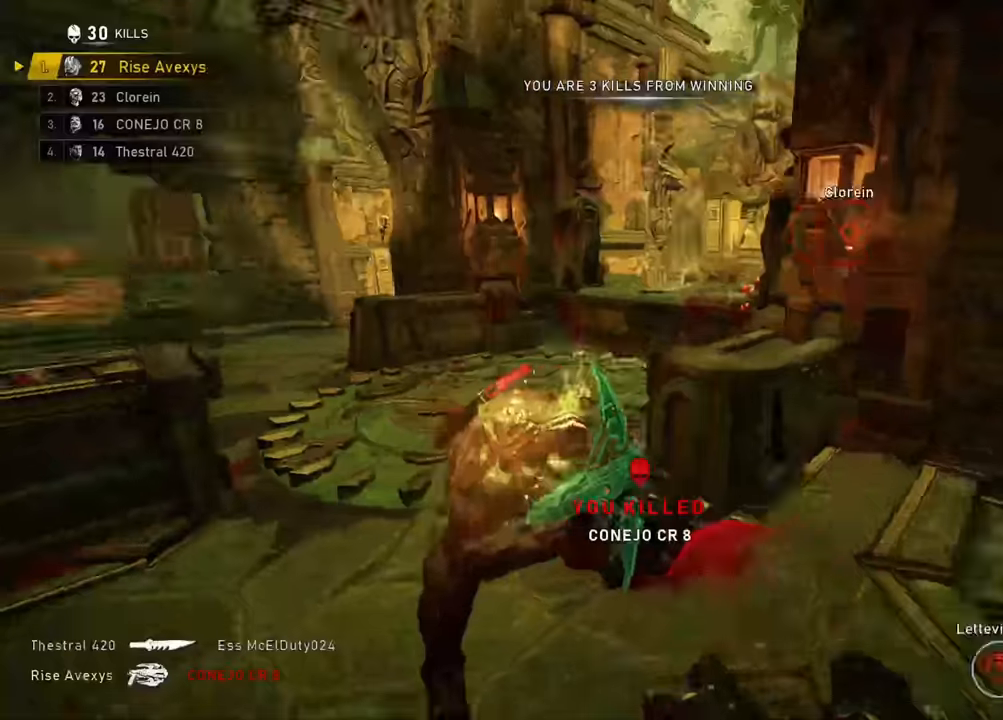
{"buttons": [], "left_stick": "up-left", "right_stick": "center", "events": [[33, "left_stick", "up-left"], [133, "right_stick", "center"], [267, "left_stick", "up"], [467, "left_stick", "up-left"]]}
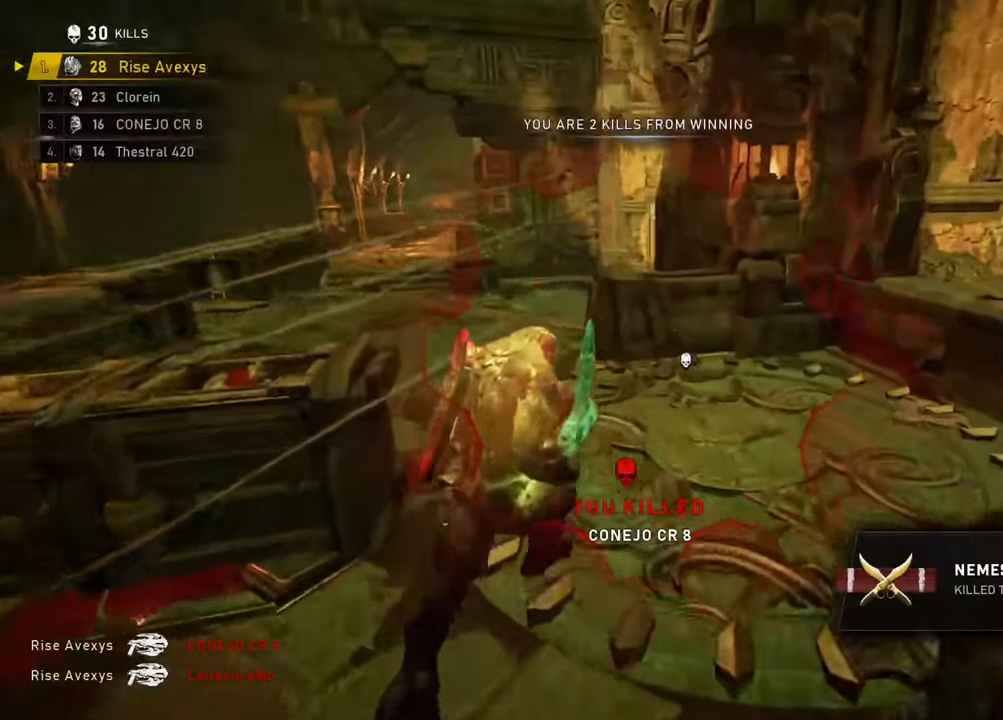
{"buttons": ["R2"], "left_stick": "up-left", "right_stick": "up-right", "events": [[17, "A", "down"], [67, "right_stick", "left"], [84, "A", "up"], [184, "R1", "down"], [184, "right_stick", "center"], [234, "A", "down"], [351, "R1", "up"], [401, "A", "up"], [417, "right_stick", "up-right"], [501, "R2", "down"]]}
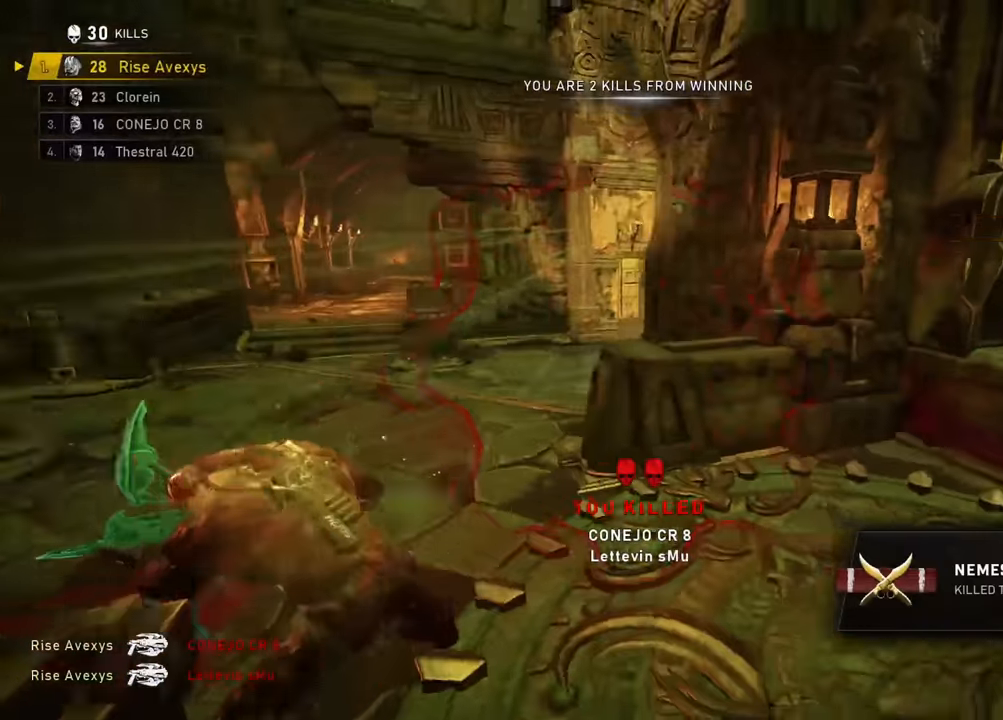
{"buttons": ["R2"], "left_stick": "up-left", "right_stick": "center", "events": [[66, "right_stick", "center"]]}
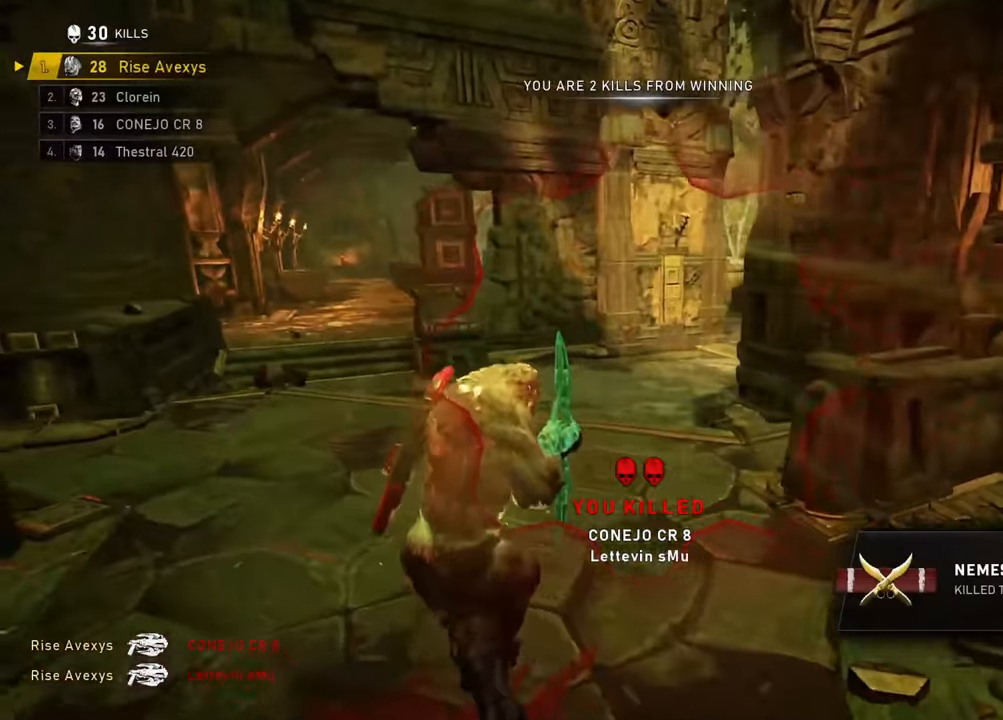
{"buttons": ["R2"], "left_stick": "up-left", "right_stick": "right", "events": [[367, "right_stick", "right"]]}
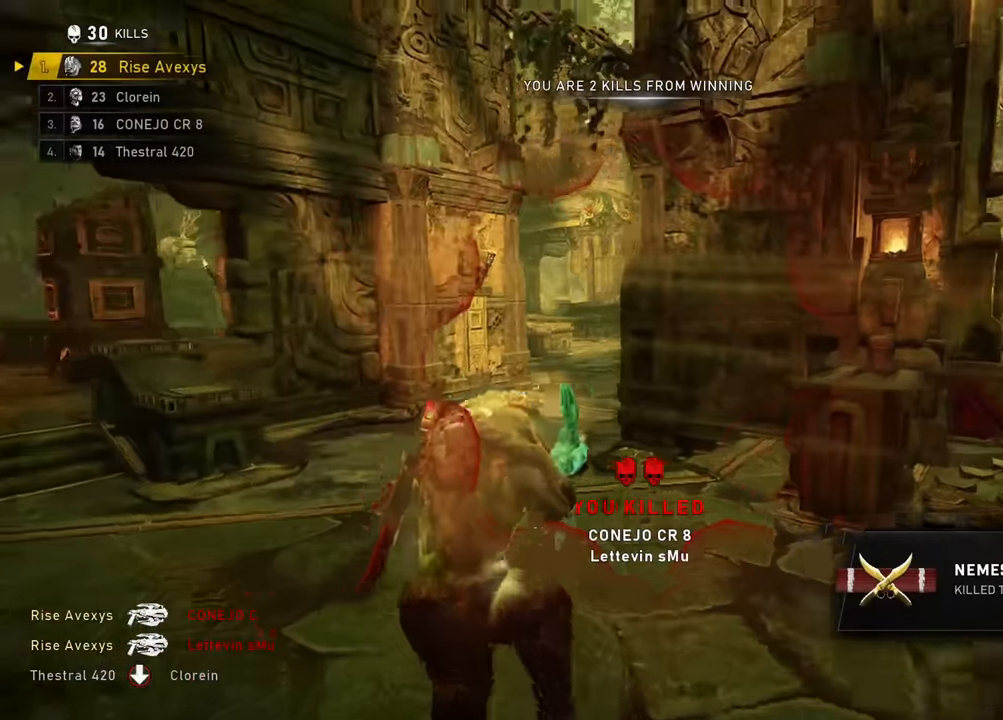
{"buttons": ["R2"], "left_stick": "up-left", "right_stick": "center", "events": [[16, "right_stick", "center"]]}
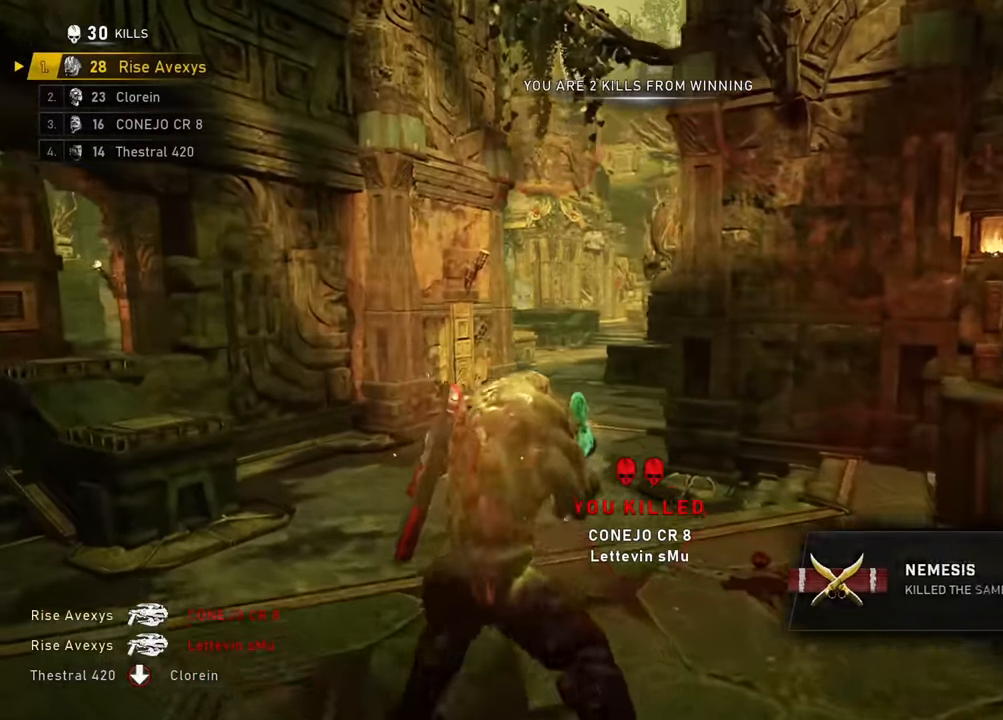
{"buttons": ["R2"], "left_stick": "left", "right_stick": "center", "events": [[367, "right_stick", "right"], [467, "left_stick", "left"], [467, "right_stick", "center"]]}
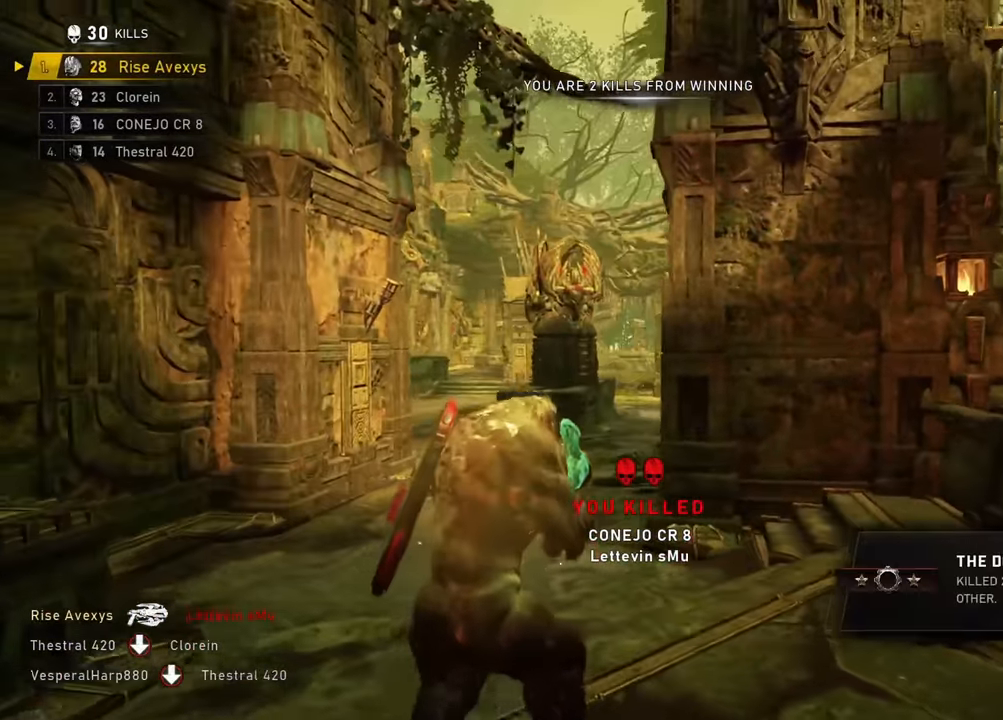
{"buttons": ["R2"], "left_stick": "left", "right_stick": "center", "events": []}
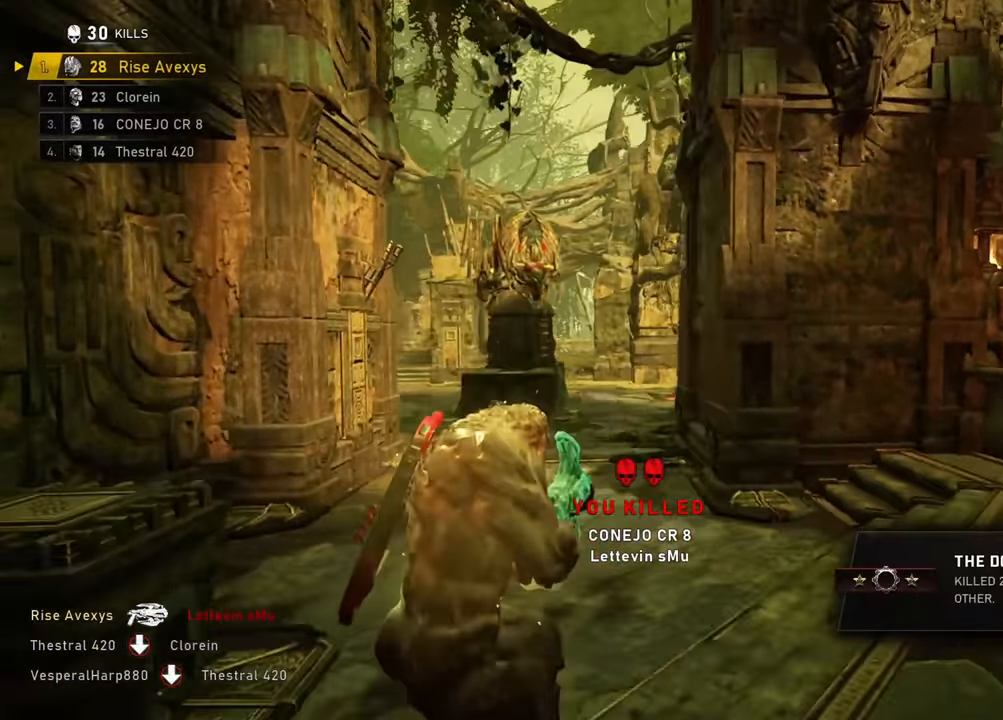
{"buttons": ["R2"], "left_stick": "left", "right_stick": "center", "events": []}
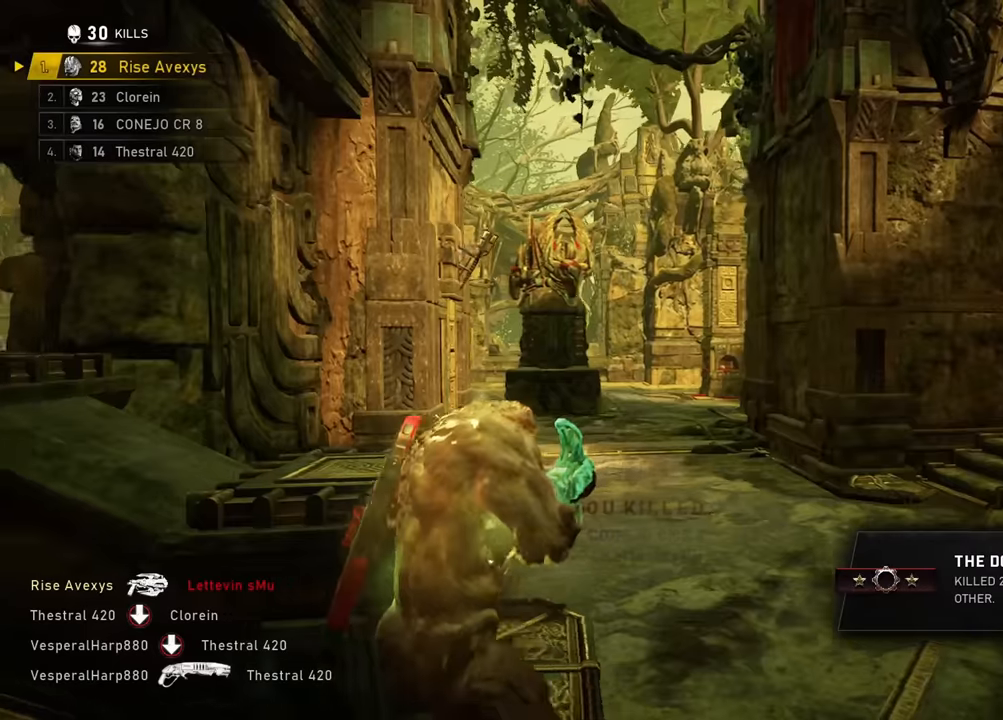
{"buttons": ["R2"], "left_stick": "up-right", "right_stick": "center", "events": [[167, "right_stick", "right"], [251, "left_stick", "right"], [334, "left_stick", "up-right"], [401, "right_stick", "center"]]}
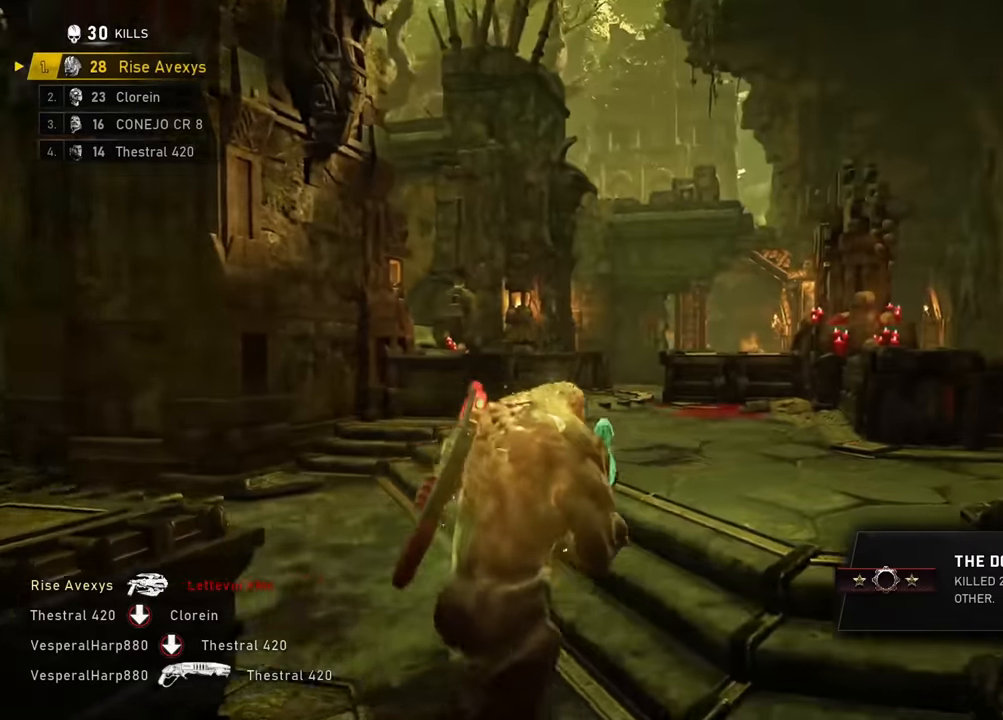
{"buttons": ["R2"], "left_stick": "up-right", "right_stick": "center", "events": []}
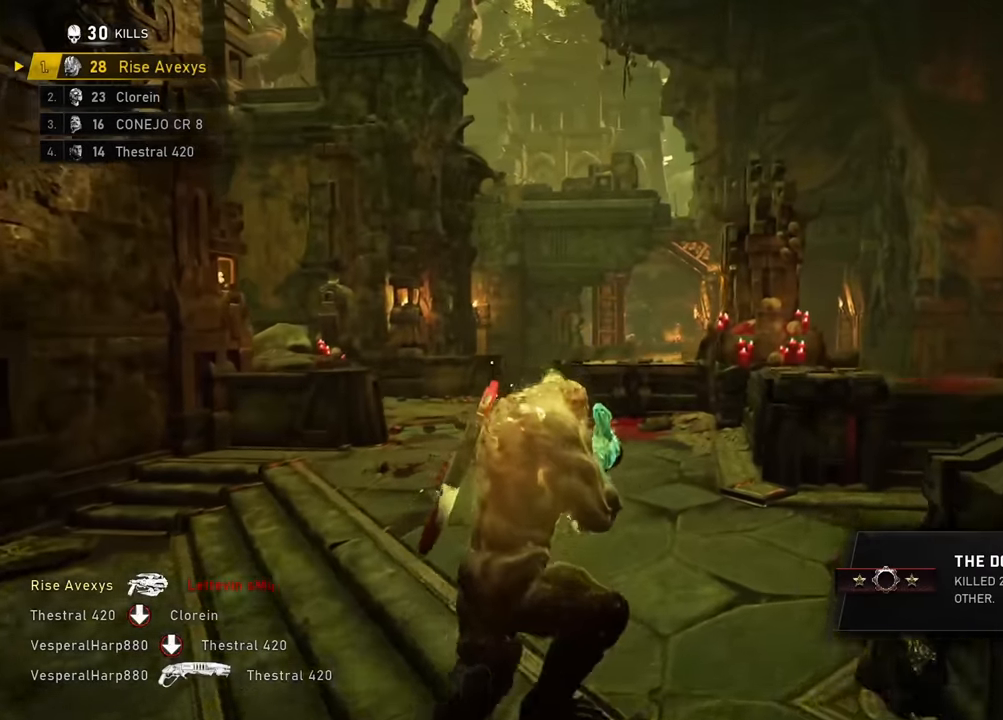
{"buttons": ["R2"], "left_stick": "up-right", "right_stick": "center", "events": []}
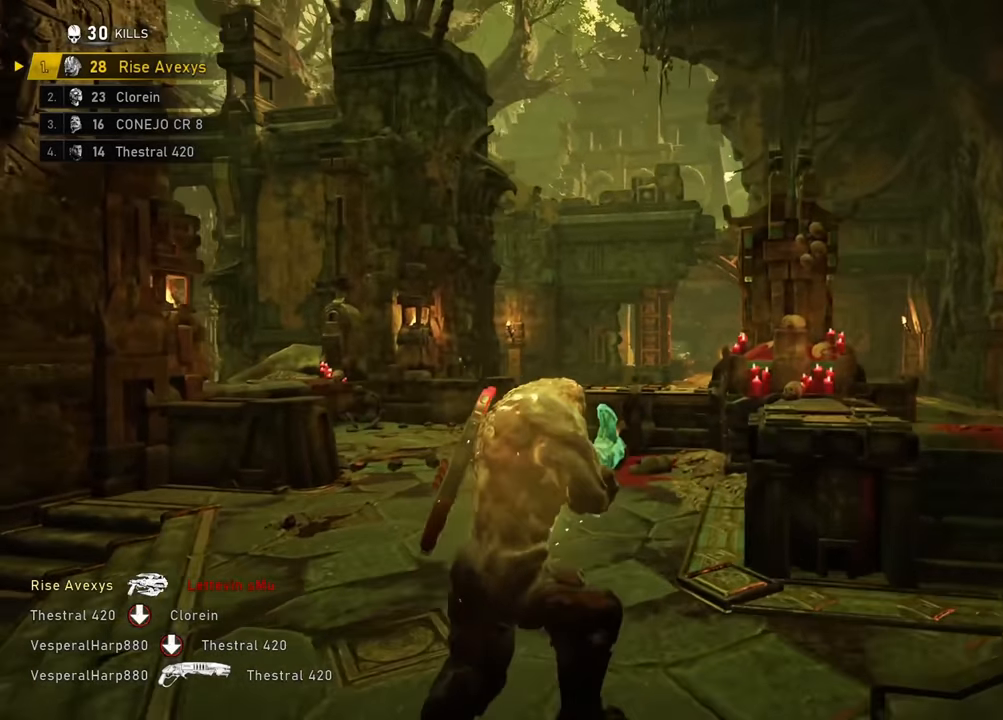
{"buttons": [], "left_stick": "right", "right_stick": "center", "events": [[267, "L2", "down"], [300, "left_stick", "up-left"], [317, "L3", "down"], [367, "right_stick", "right"], [467, "L3", "up"], [484, "R2", "up"], [484, "left_stick", "right"], [500, "L2", "up"], [500, "right_stick", "center"]]}
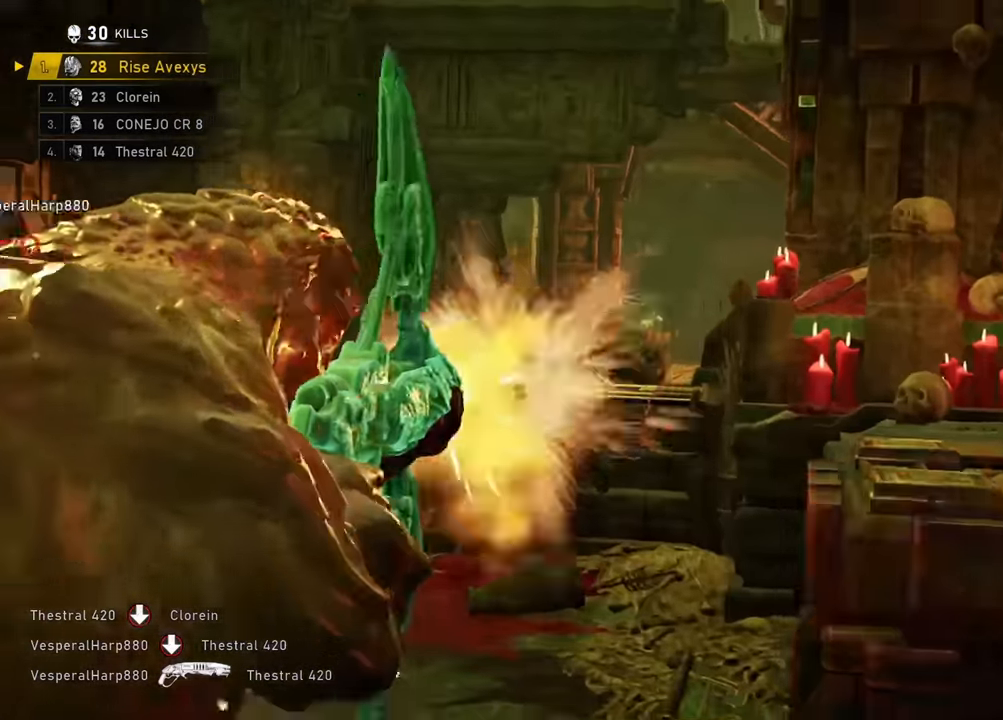
{"buttons": [], "left_stick": "down-right", "right_stick": "center"}